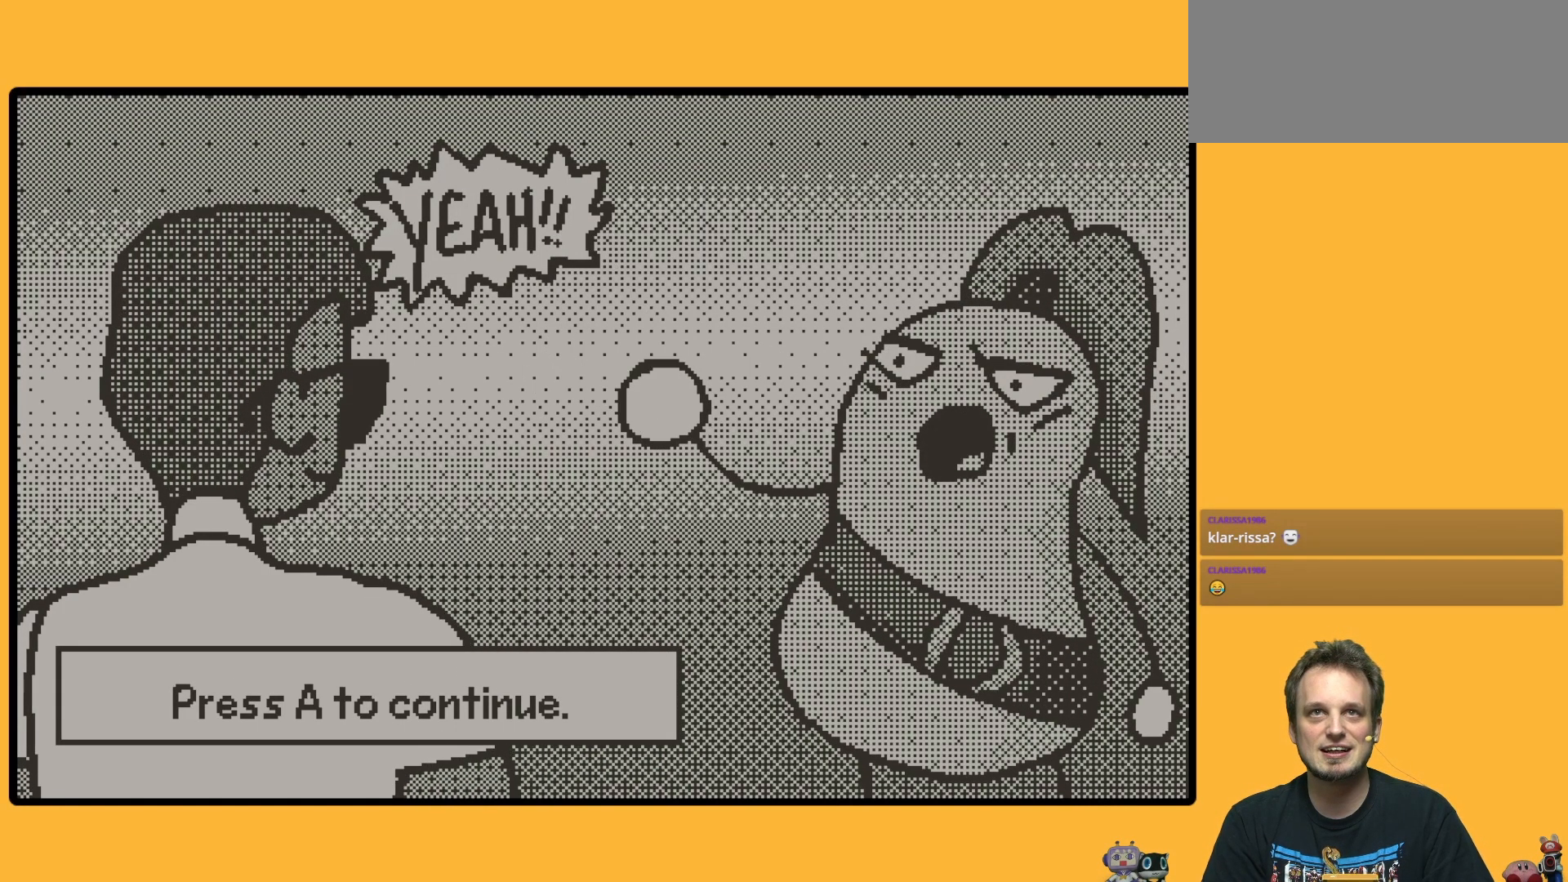
Gameplay with a controller (Nintendo layout); each line is a JSON object with the inputs held at the frame after it. "events" lists button and stick changes between this image and that frame as [ms after this image, input, new state], when the widget could be followed in between. Not read: DPAD_LEFT L3 R3.
{"buttons": [], "left_stick": "down", "events": []}
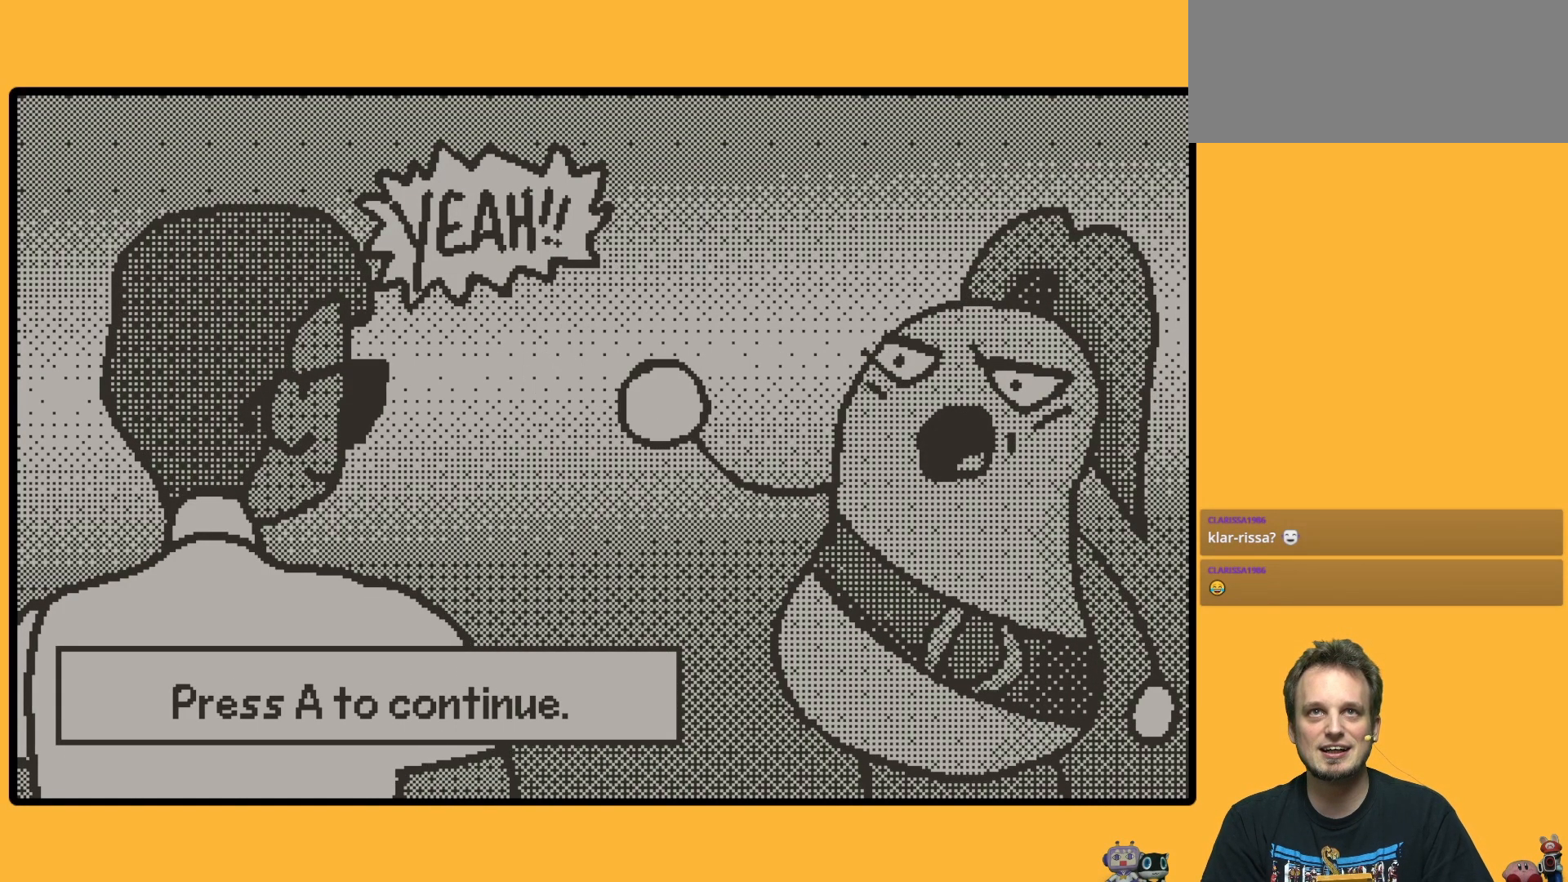
{"buttons": [], "left_stick": "down", "events": []}
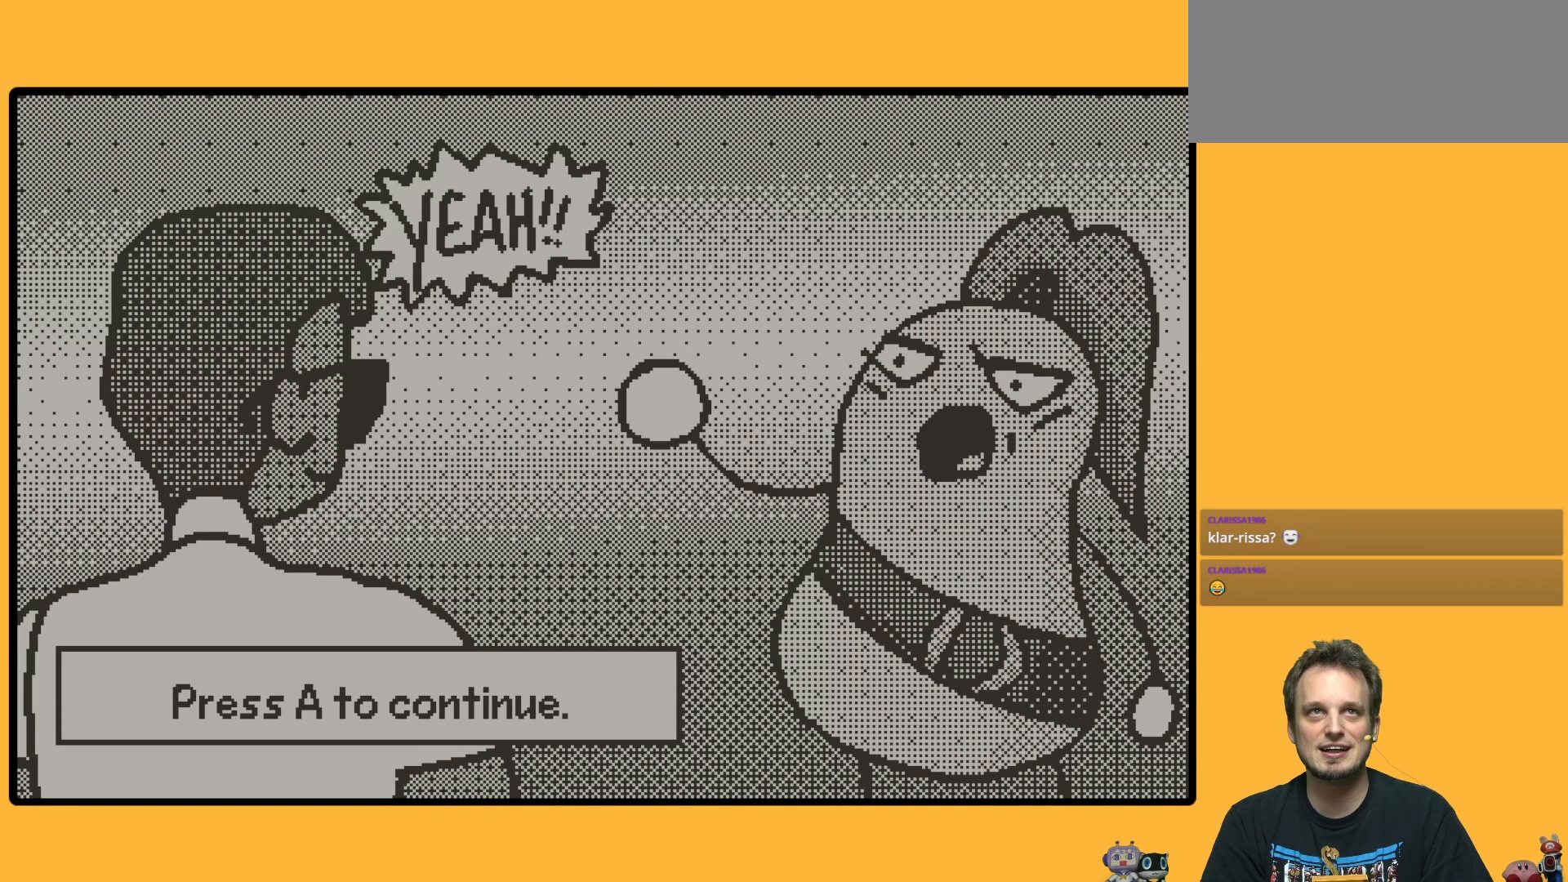
{"buttons": [], "left_stick": "down", "events": [[233, "A", "down"], [400, "A", "up"]]}
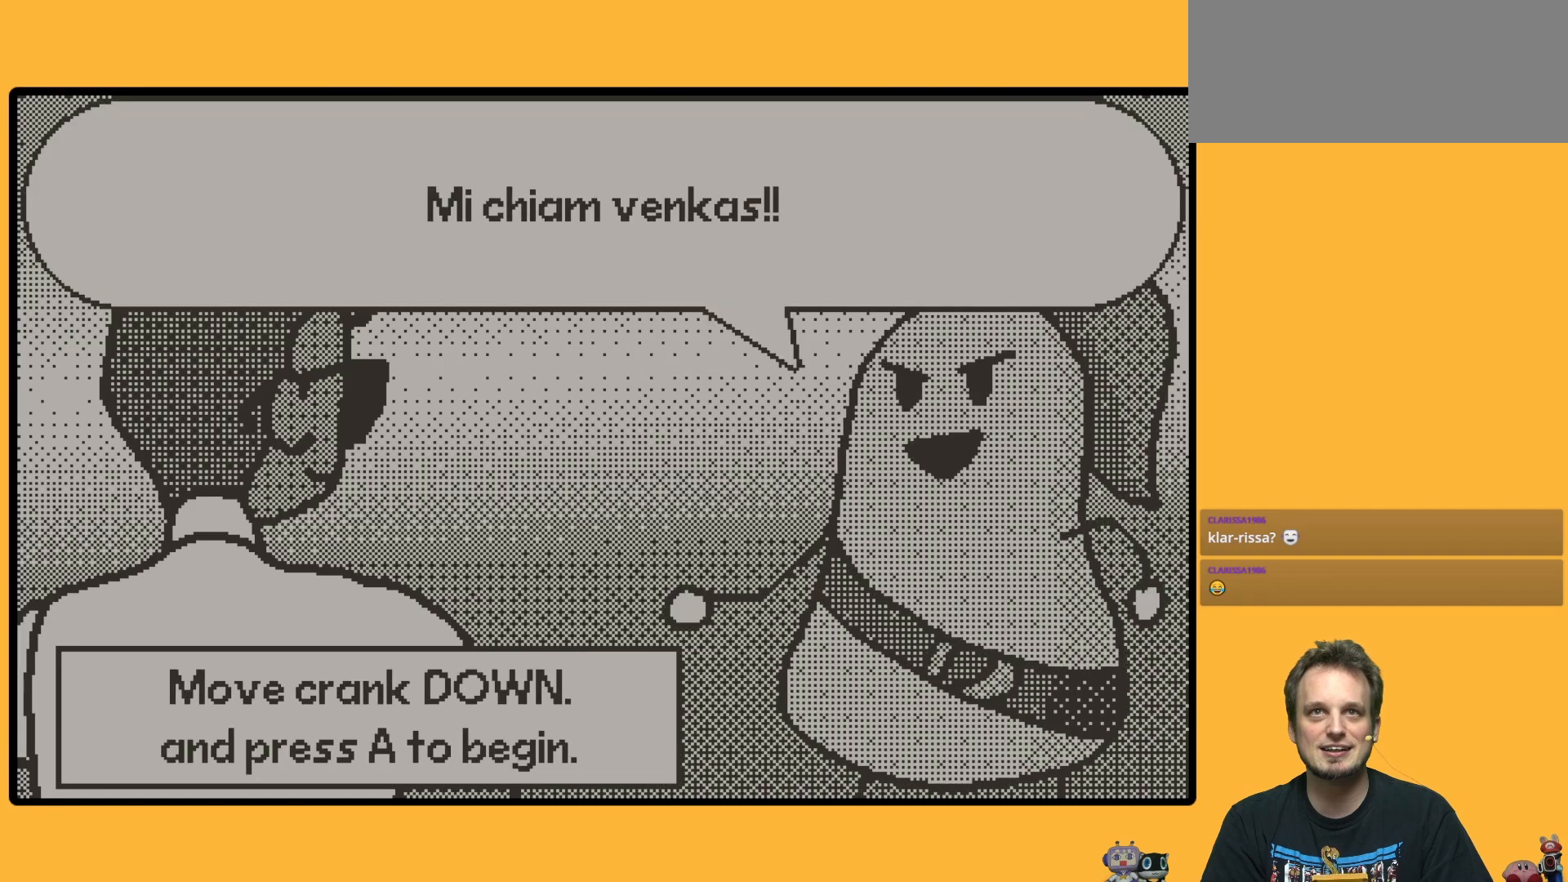
{"buttons": [], "left_stick": "down", "events": []}
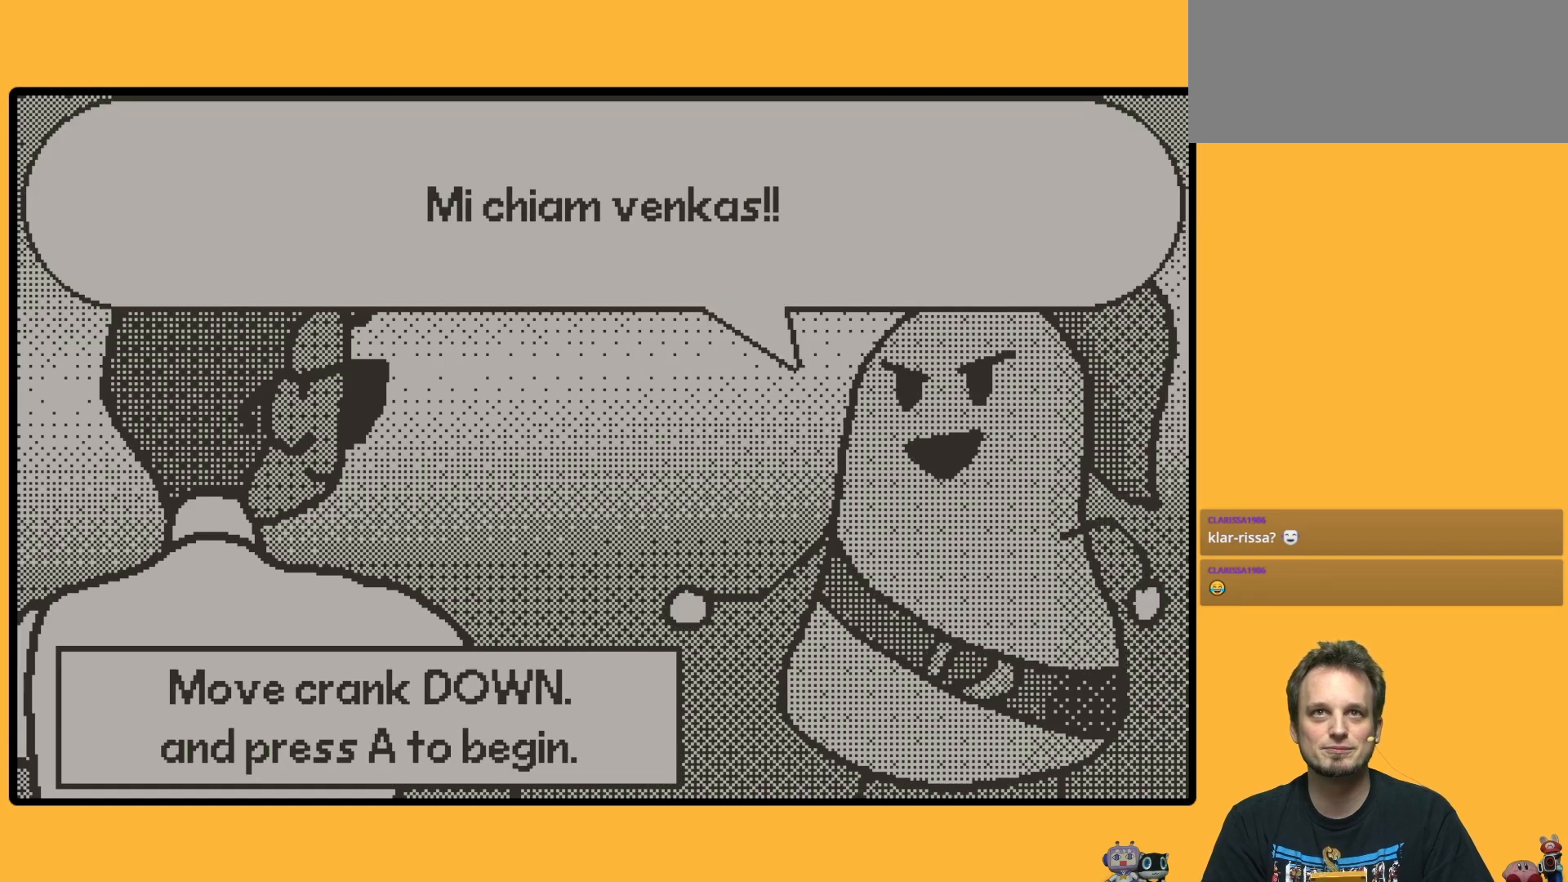
{"buttons": [], "left_stick": "down", "events": []}
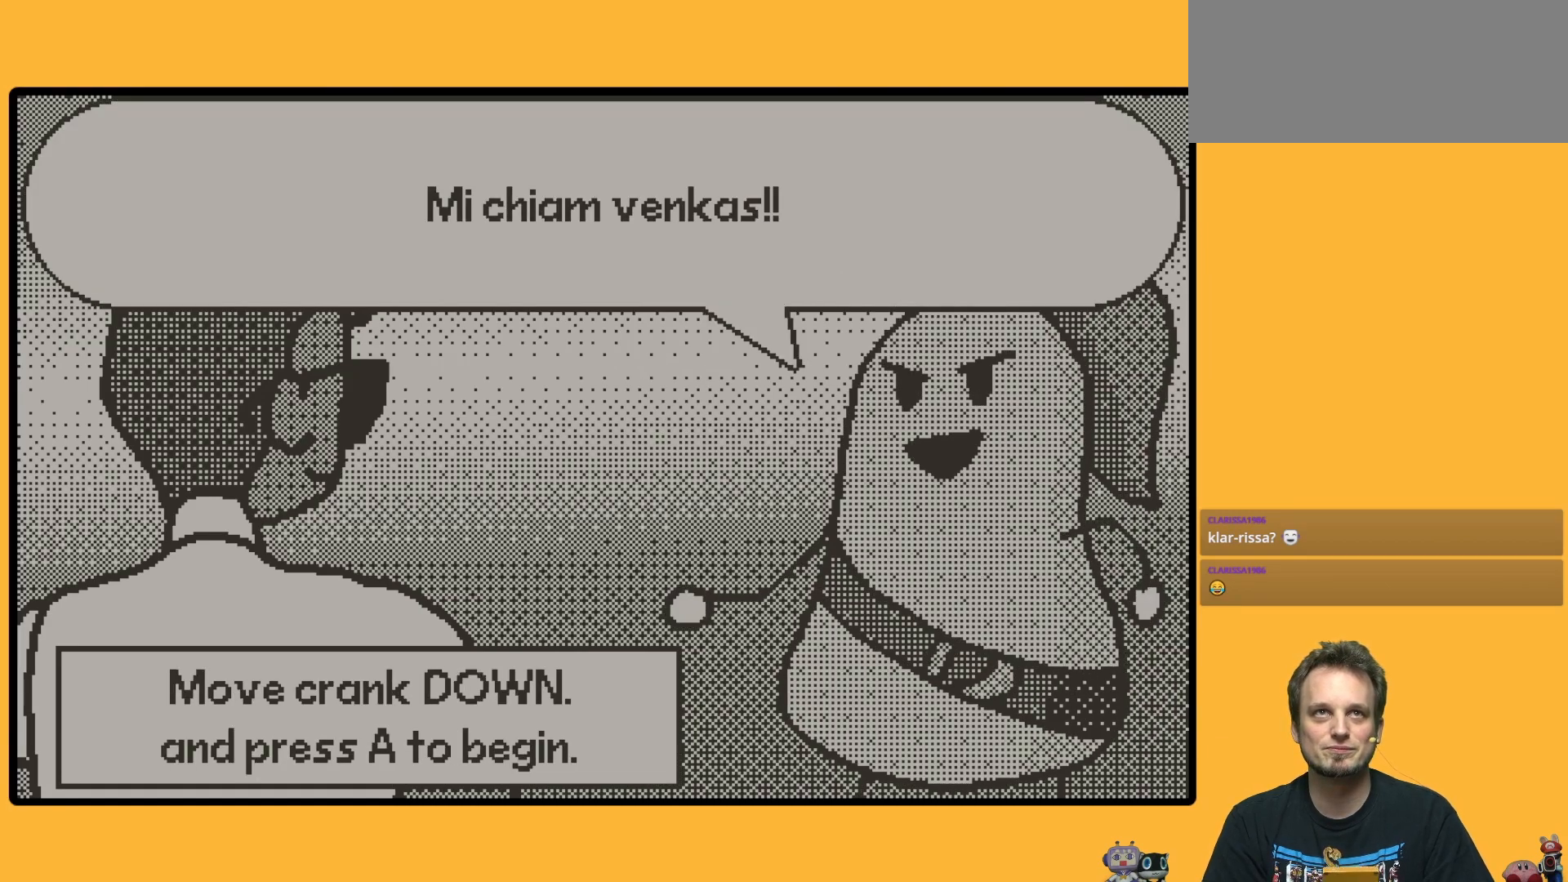
{"buttons": [], "left_stick": "down", "events": []}
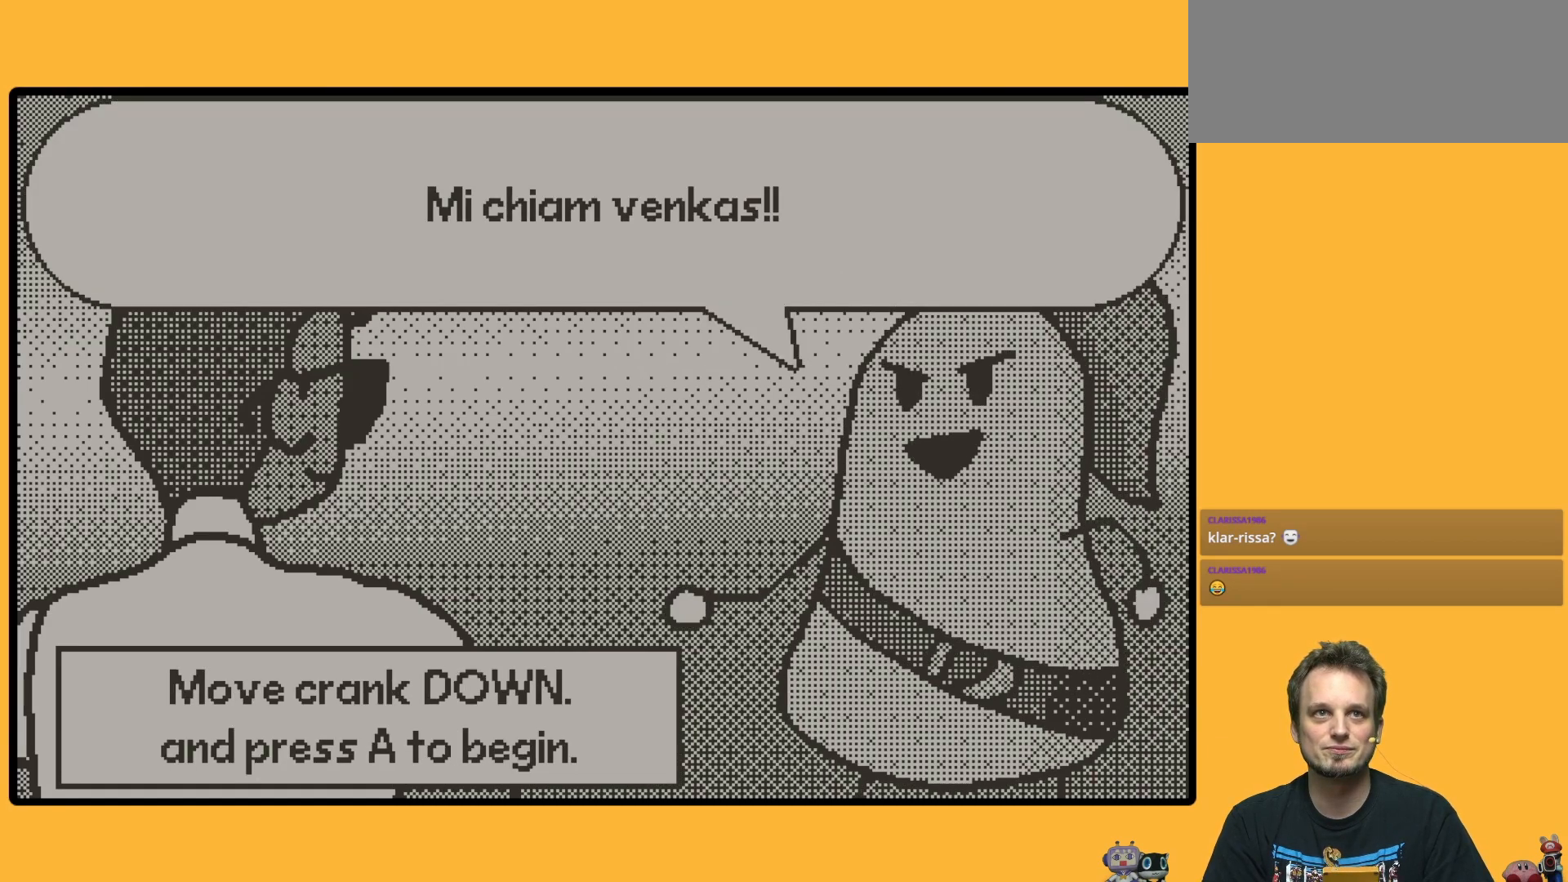
{"buttons": [], "left_stick": "down", "events": [[350, "A", "down"], [483, "A", "up"]]}
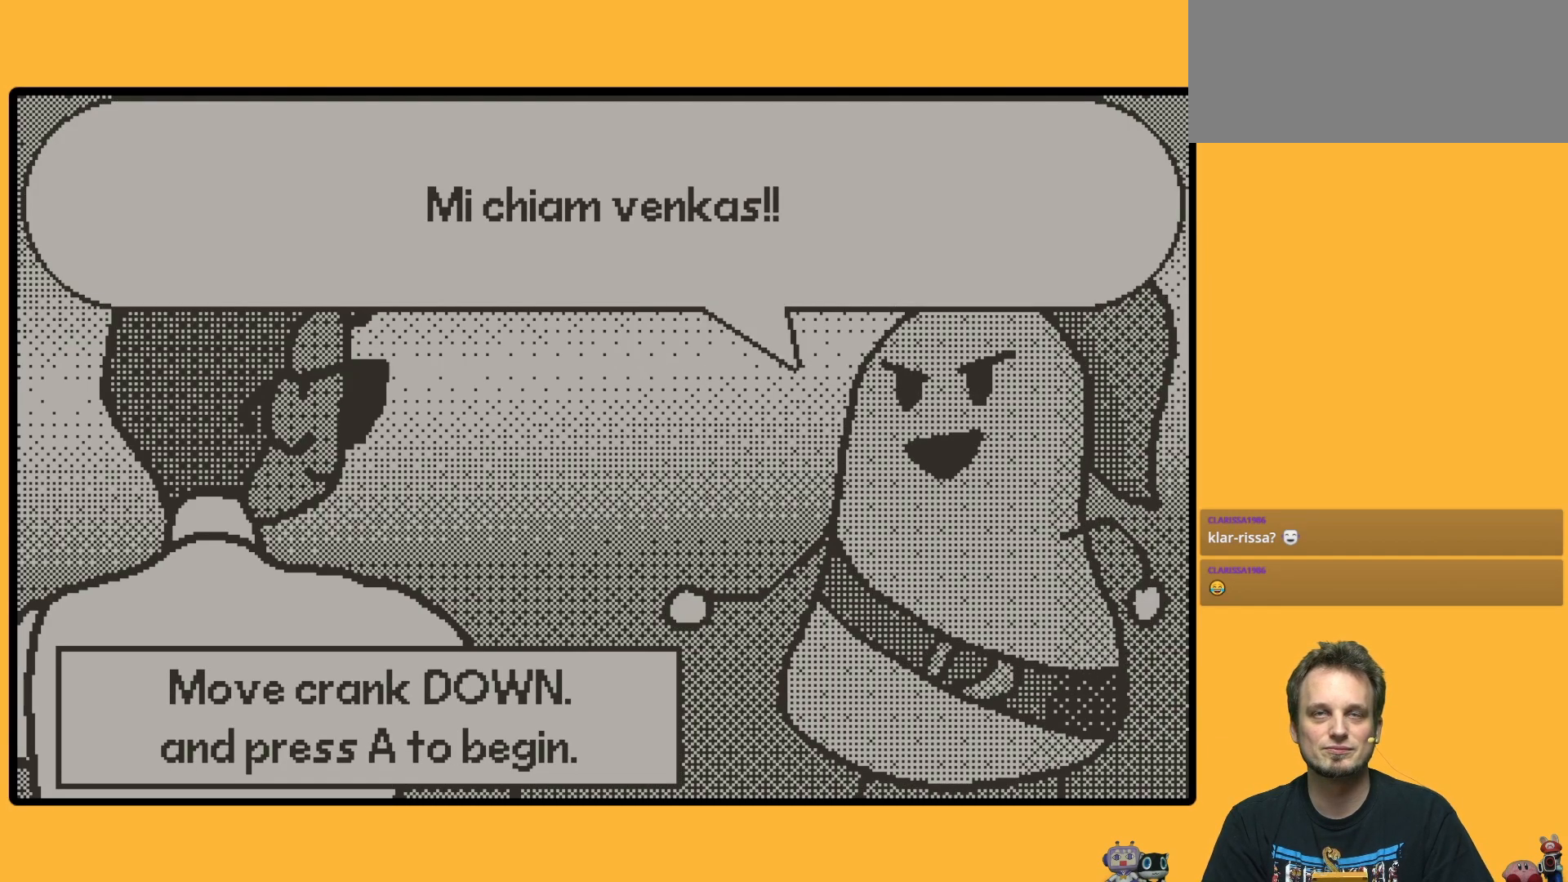
{"buttons": [], "left_stick": "down", "events": []}
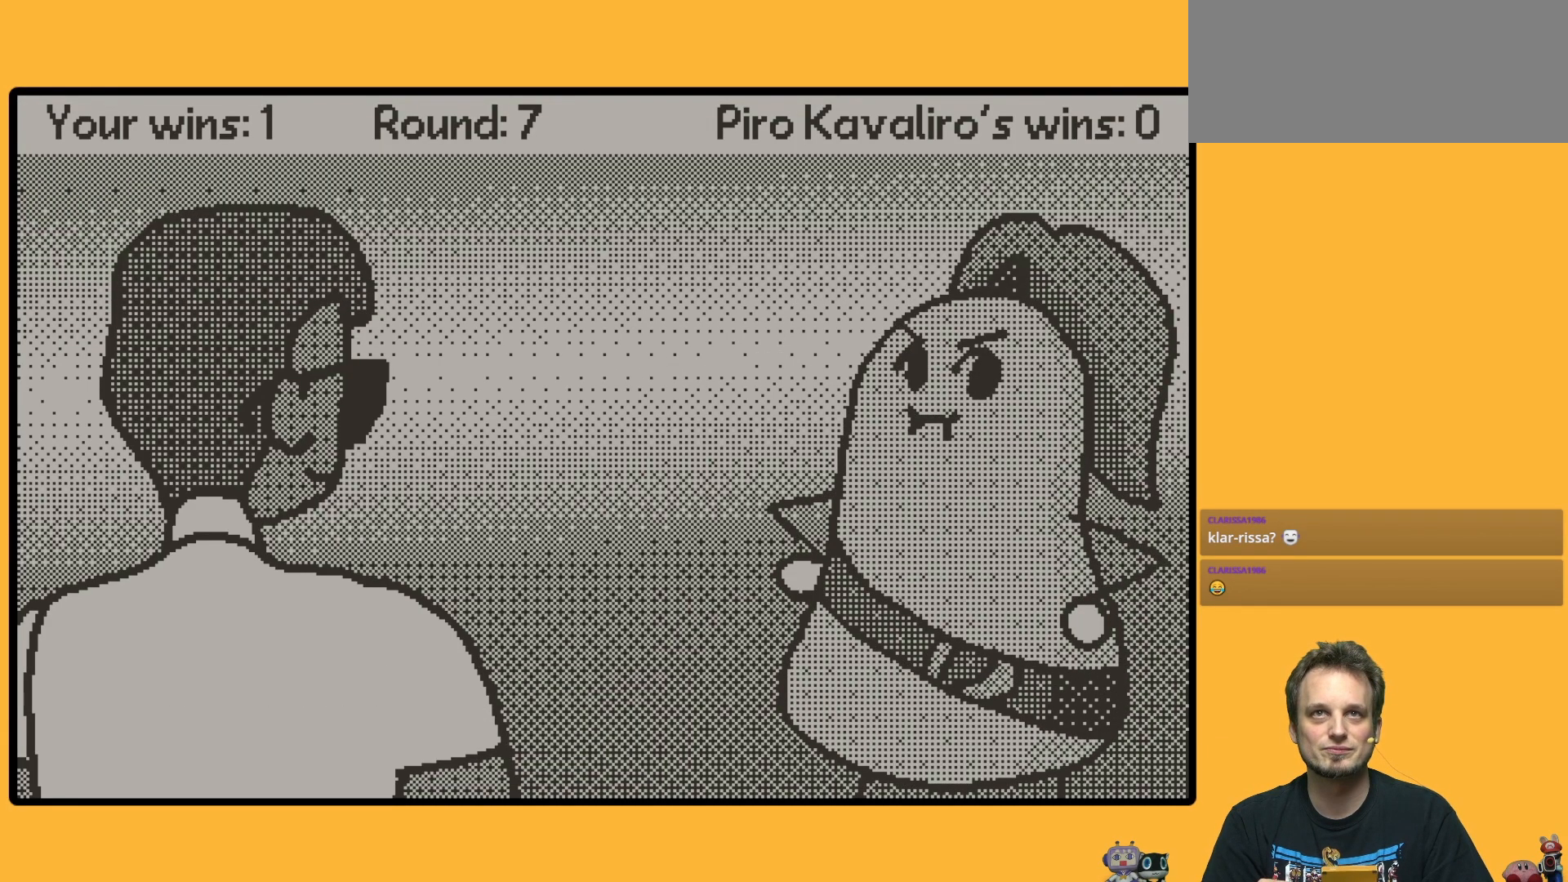
{"buttons": [], "left_stick": "down", "events": []}
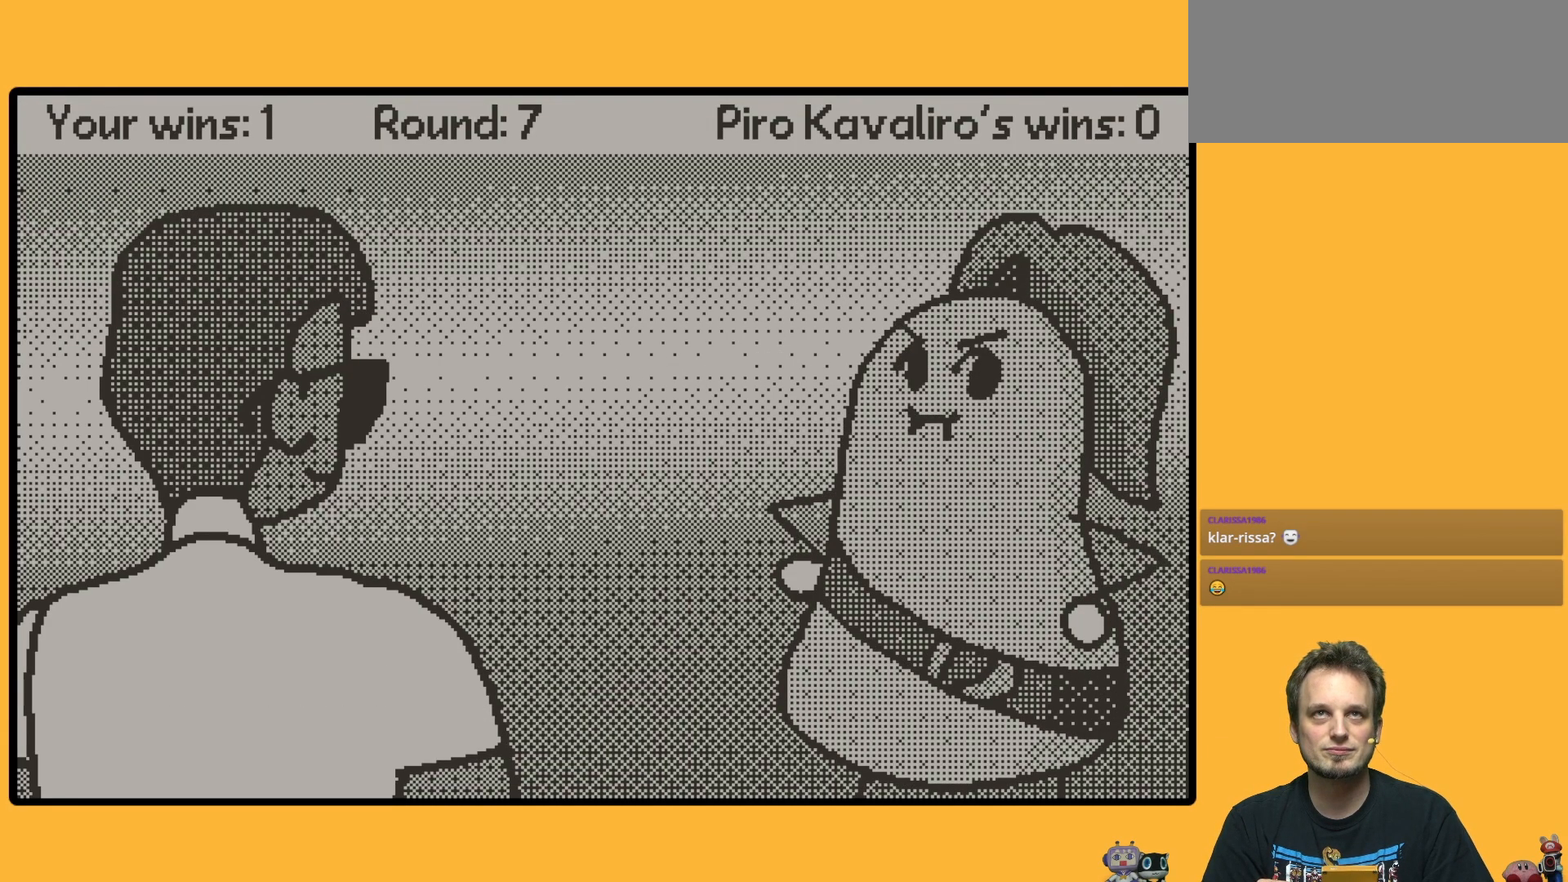
{"buttons": [], "left_stick": "down", "events": []}
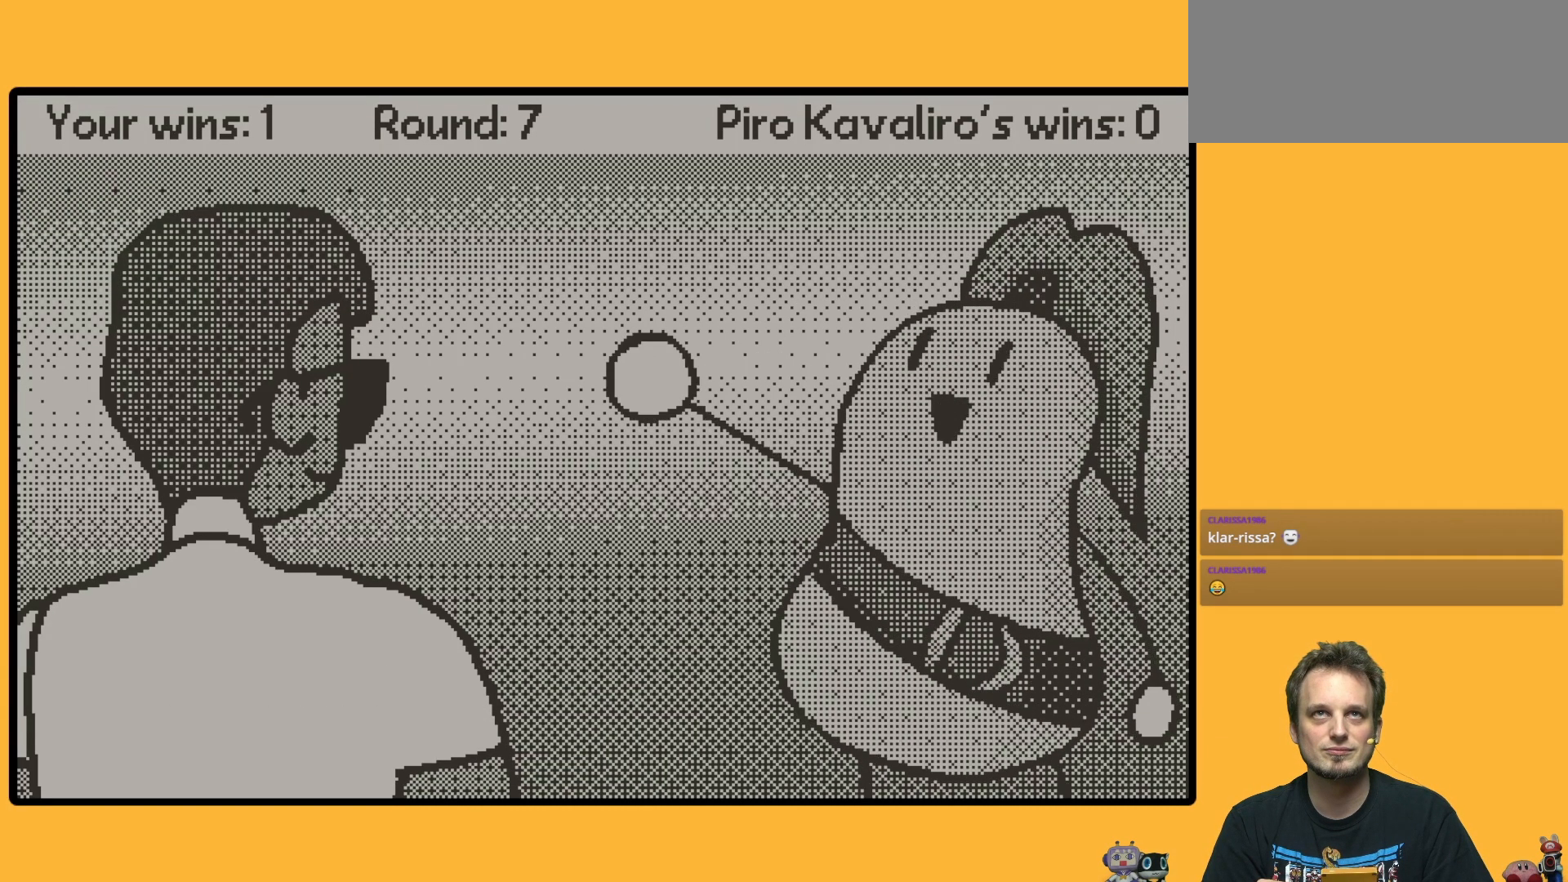
{"buttons": [], "left_stick": "left", "events": [[467, "left_stick", "left"]]}